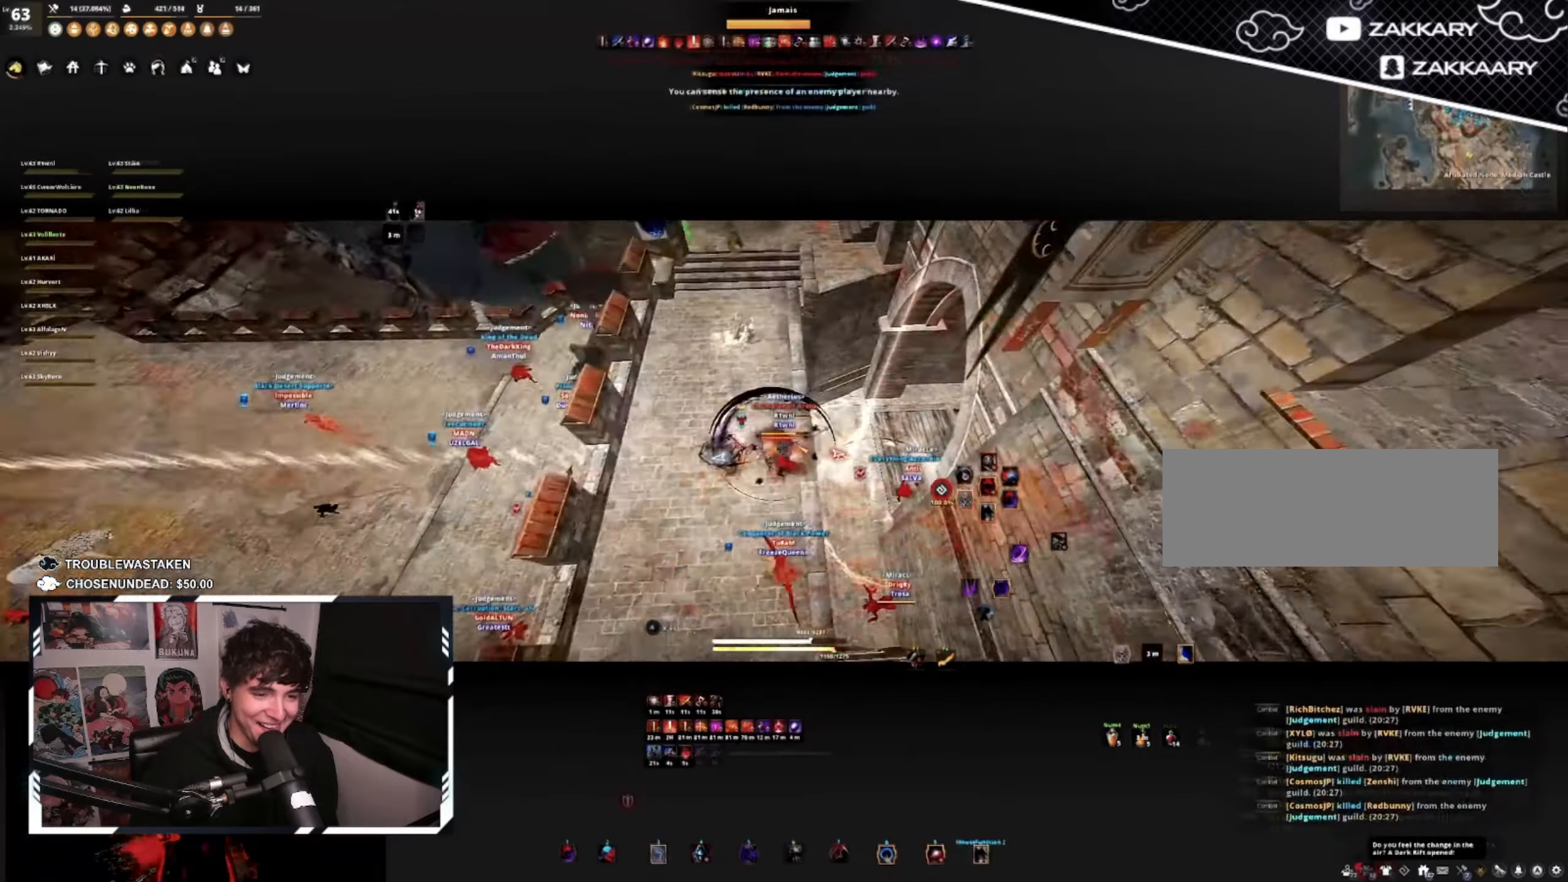
Gameplay with keyboard and mouse; each line is a JSON object with the keys and mouse buttons held at the frame after it. "events" lists presses ("down") and releases ("up") of "a", "c", "d", "e", "f", "q", "s", "shift", "space", "tab", "w", "mouse_left" and "mouse_right" between this image and that frame as [ms after this image, input, new state], when the widget could be followed in between. "mouse_left", "mouse_right" = the "left", "right" buttons of the "mouse" list. No other keys are recorded. Mouse movement is not recorded.
{"keys": ["shift"], "mouse": [], "events": [[266, "d", "up"], [266, "mouse_left", "up"], [433, "shift", "down"]]}
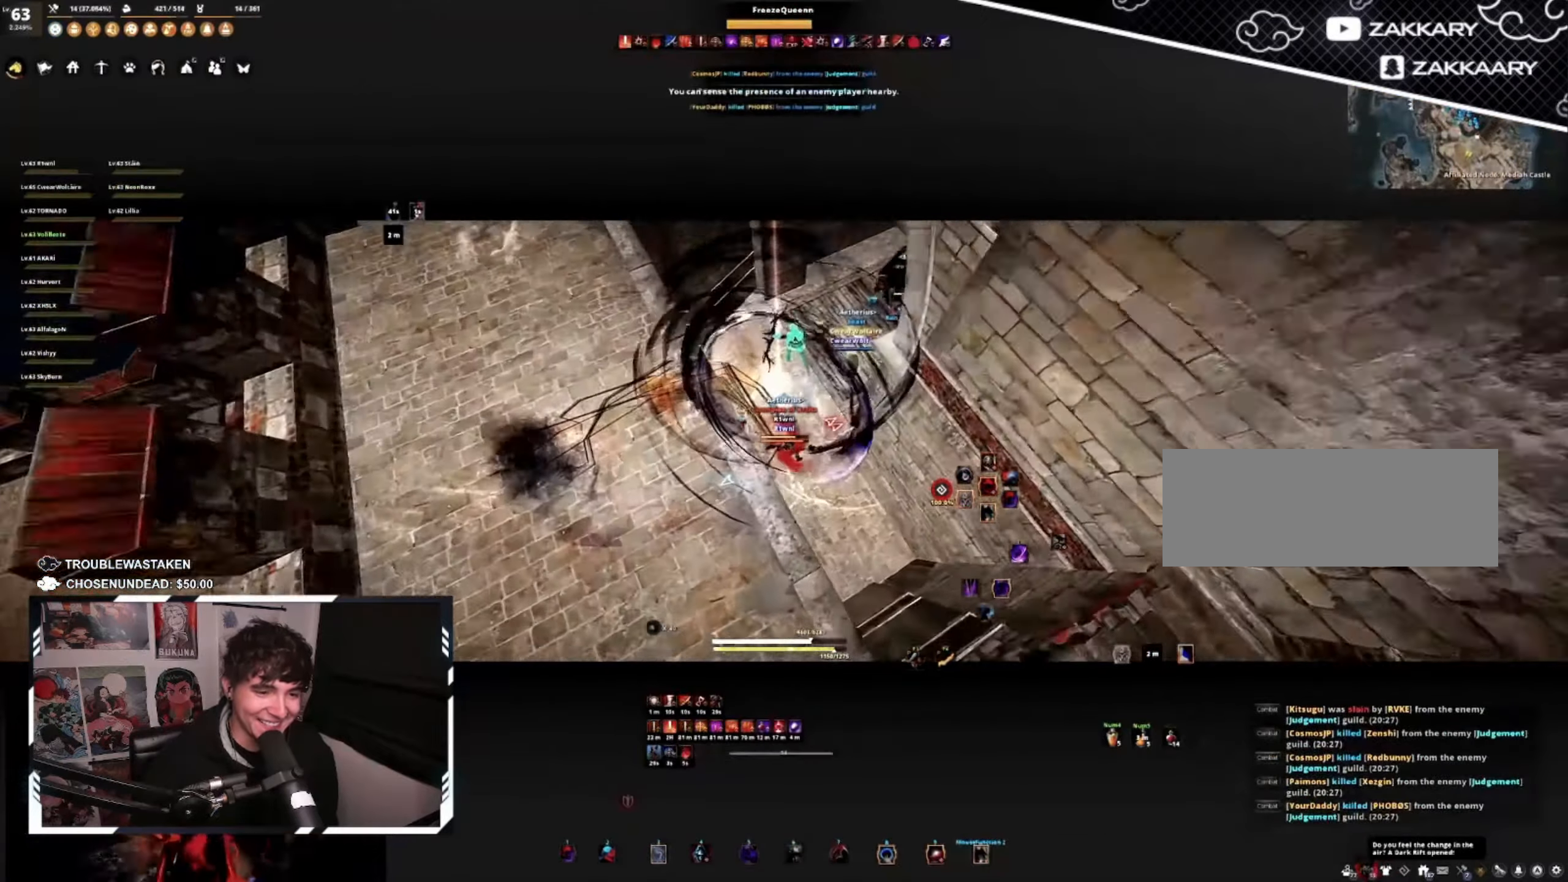
{"keys": ["e", "shift"], "mouse": [], "events": [[116, "e", "down"], [216, "e", "up"], [266, "e", "down"], [400, "e", "up"], [416, "e", "down"]]}
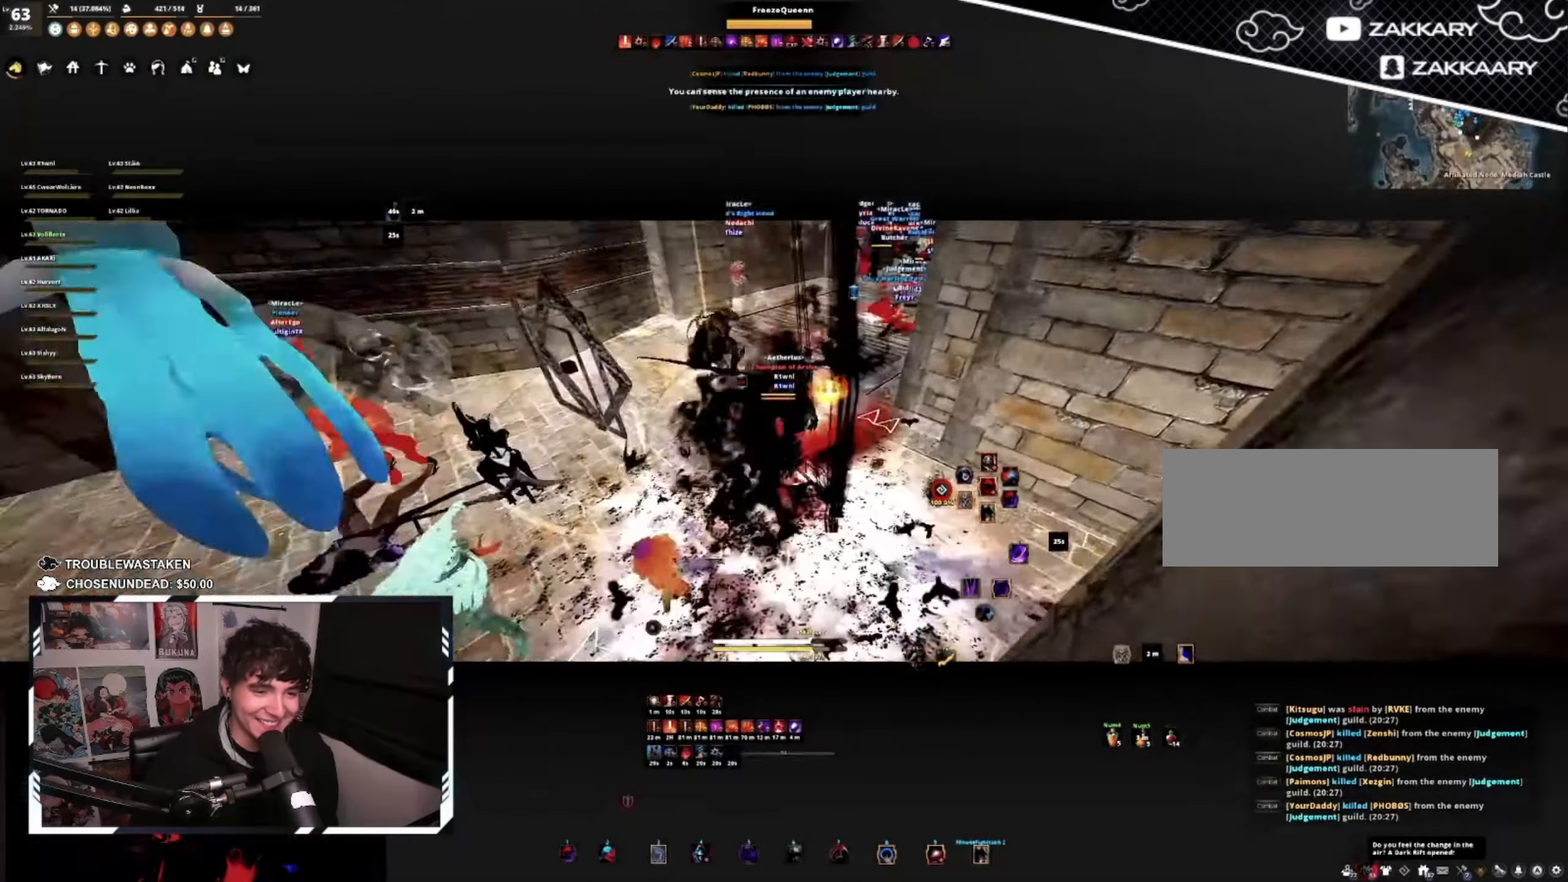
{"keys": ["space"], "mouse": [], "events": [[16, "e", "up"], [83, "shift", "up"], [200, "space", "down"]]}
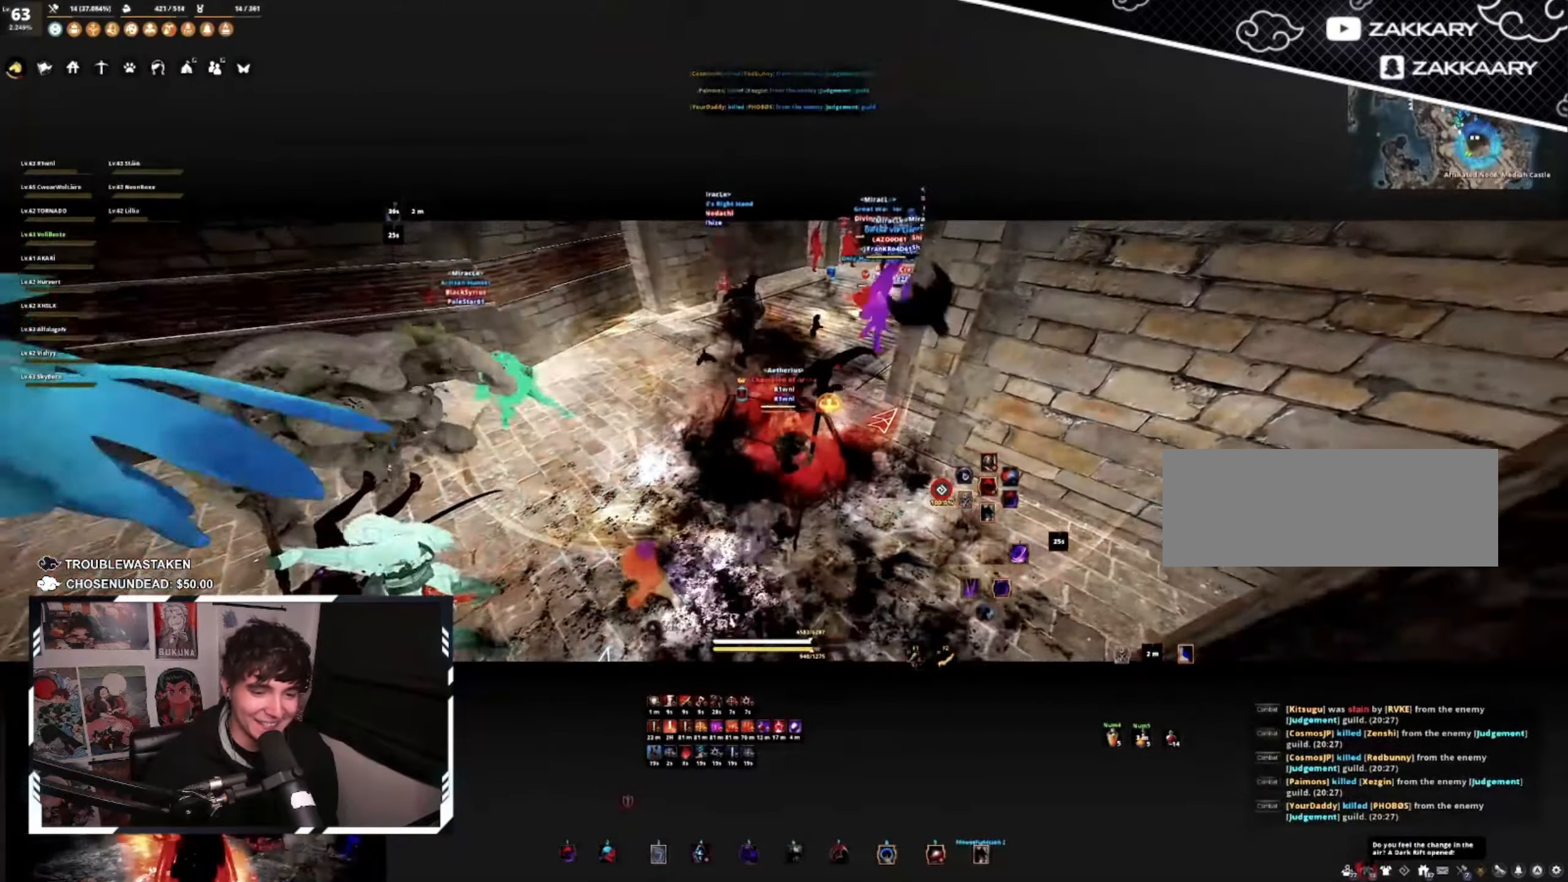
{"keys": ["space"], "mouse": [], "events": []}
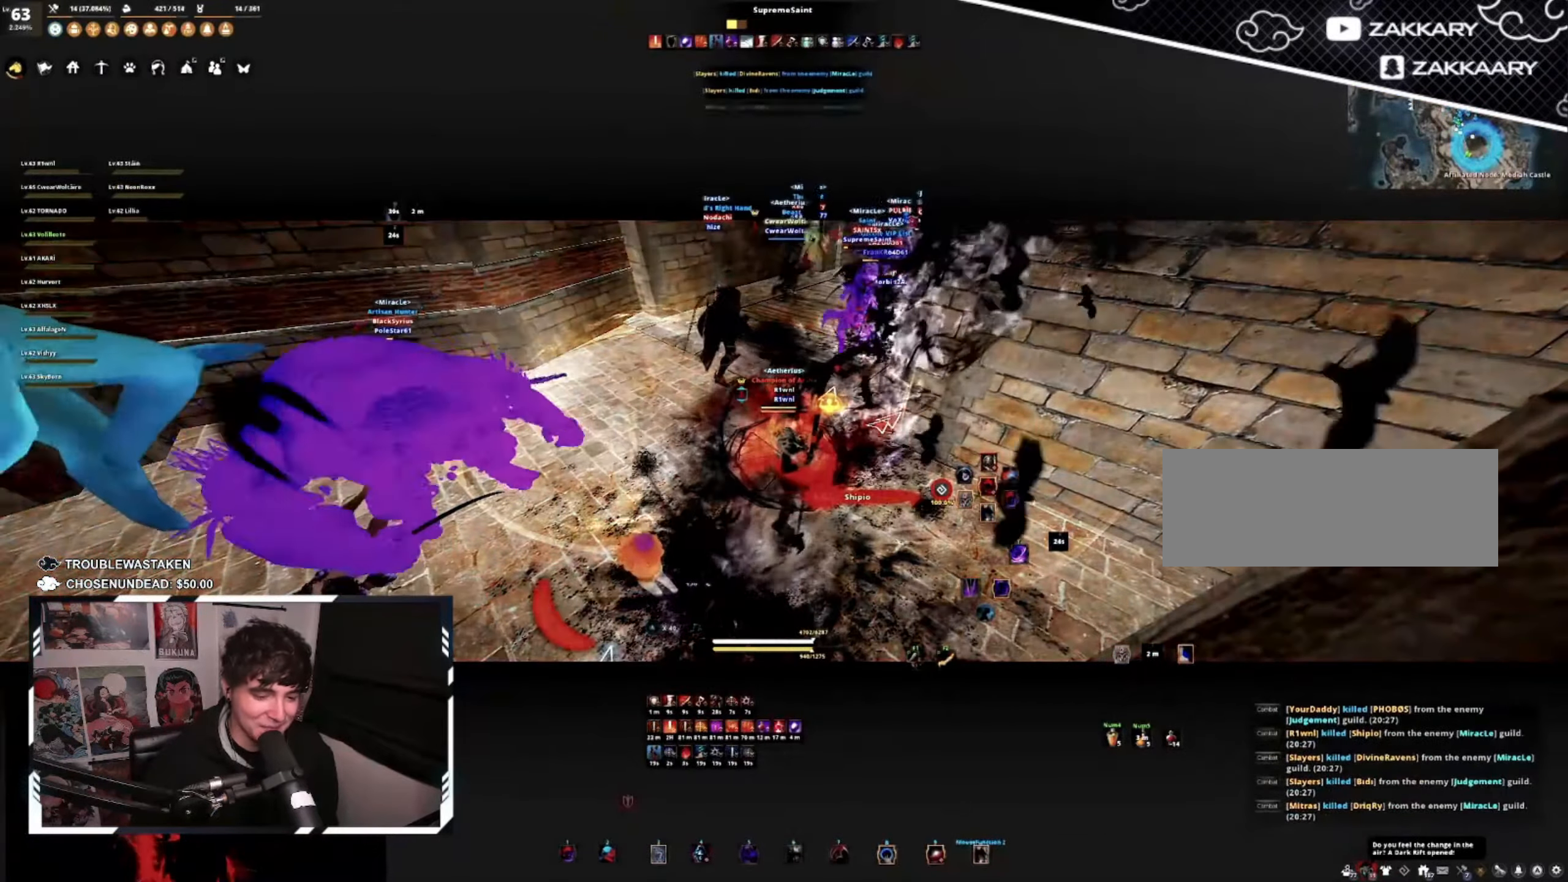
{"keys": ["space"], "mouse": [], "events": []}
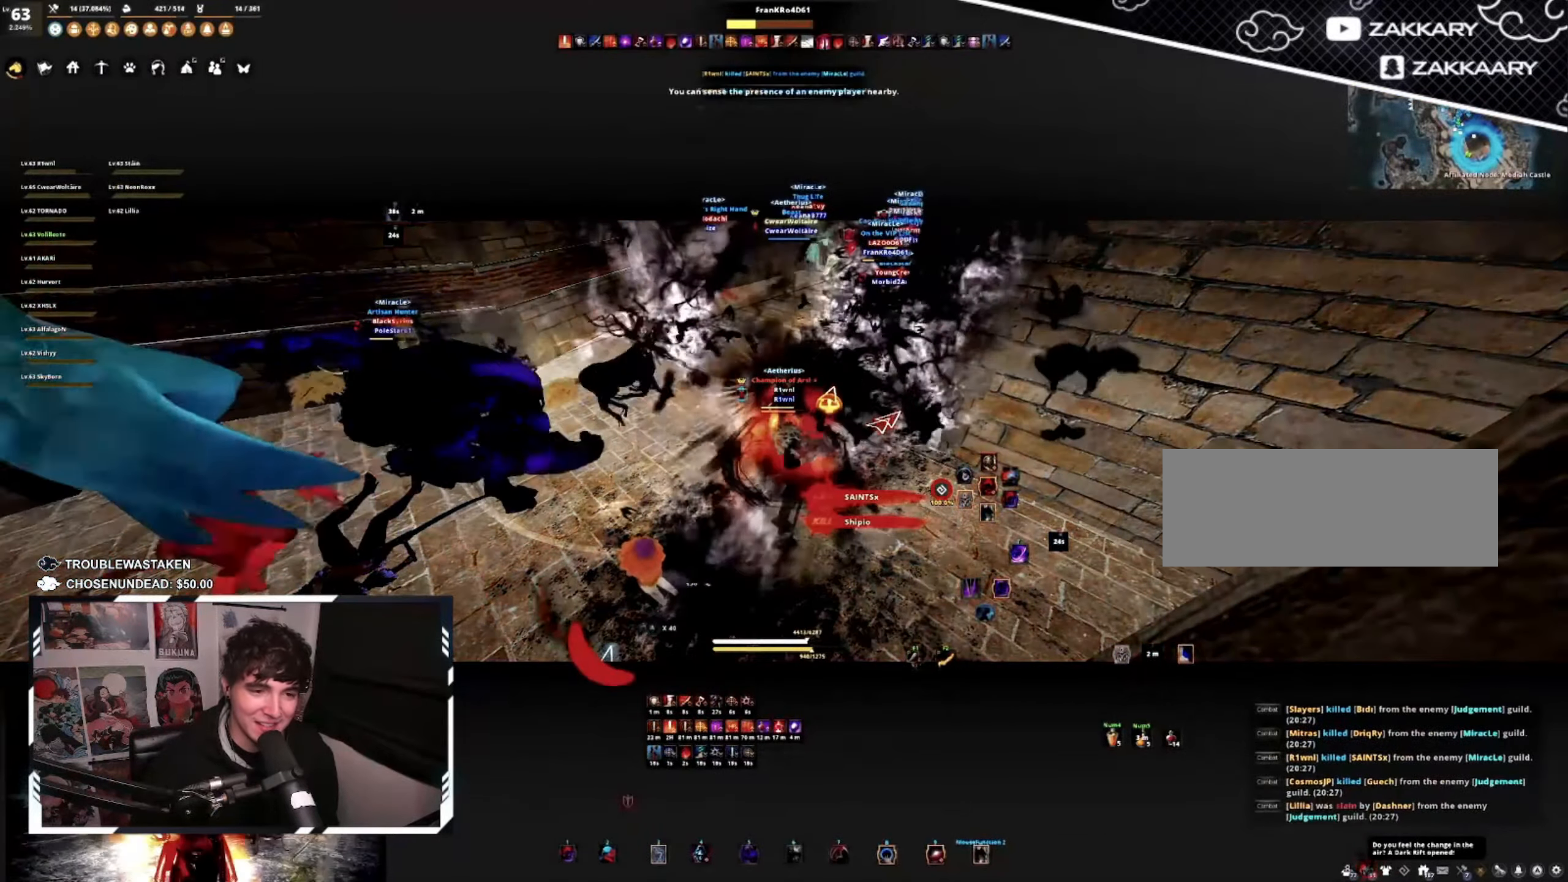
{"keys": ["space"], "mouse": [], "events": []}
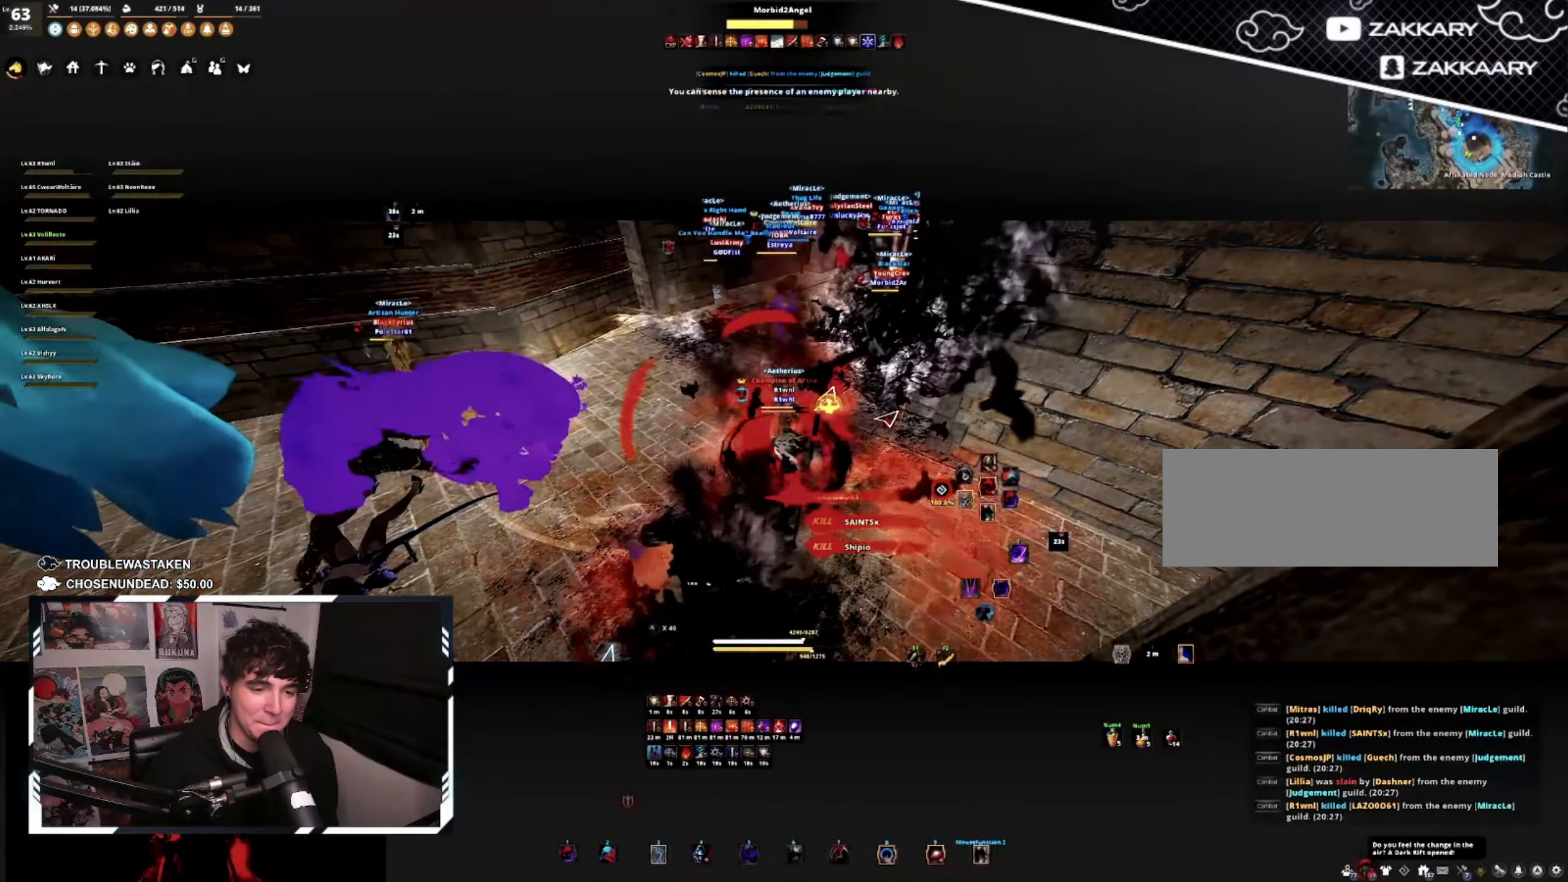
{"keys": ["space"], "mouse": [], "events": []}
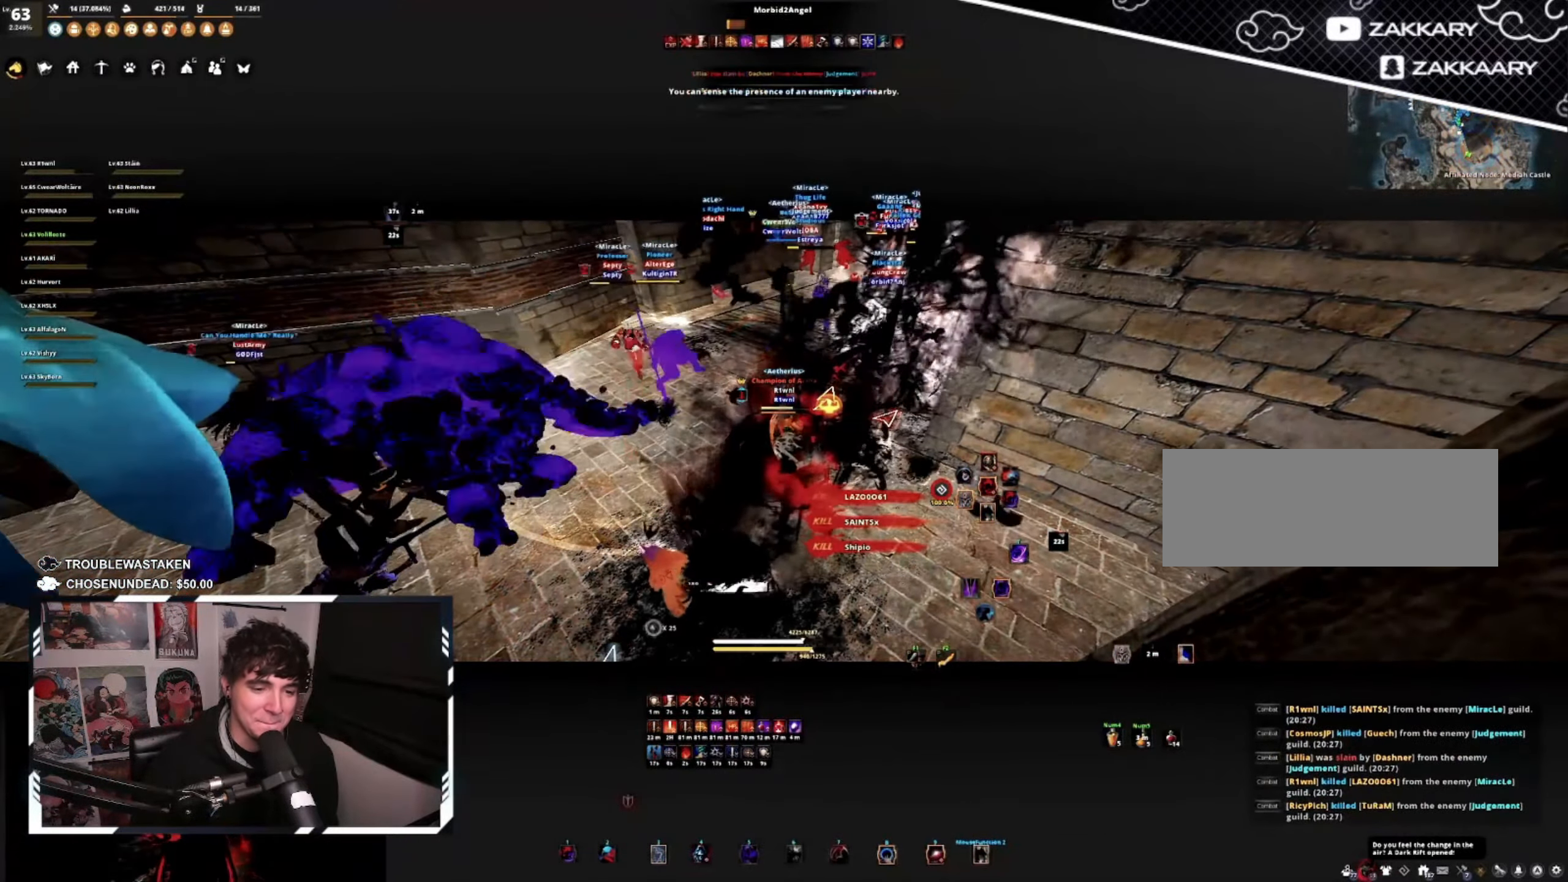
{"keys": ["space"], "mouse": [], "events": []}
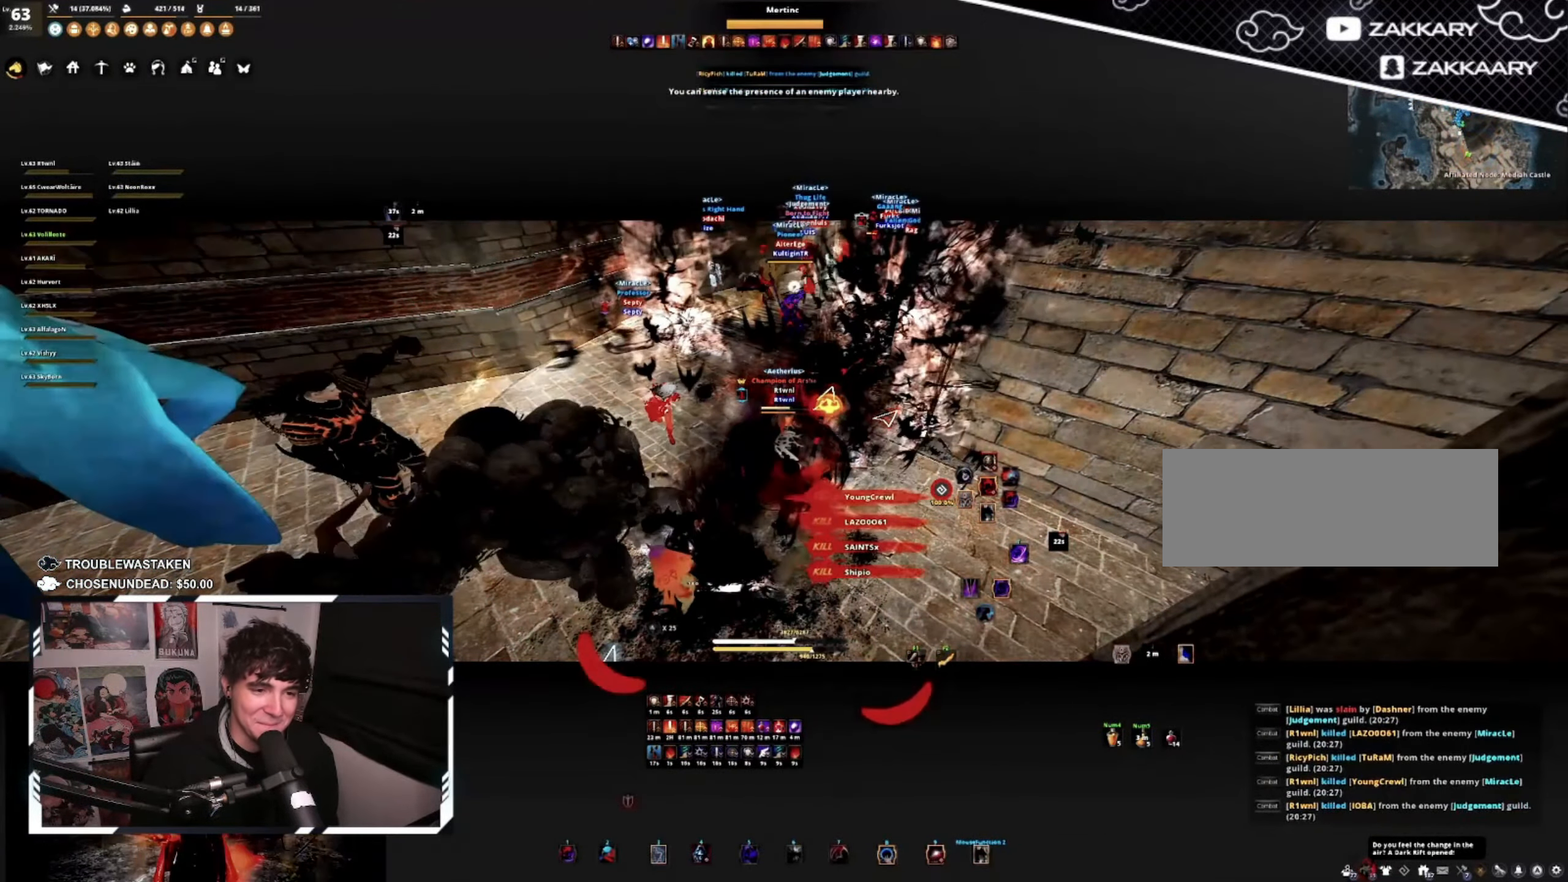
{"keys": ["space"], "mouse": [], "events": []}
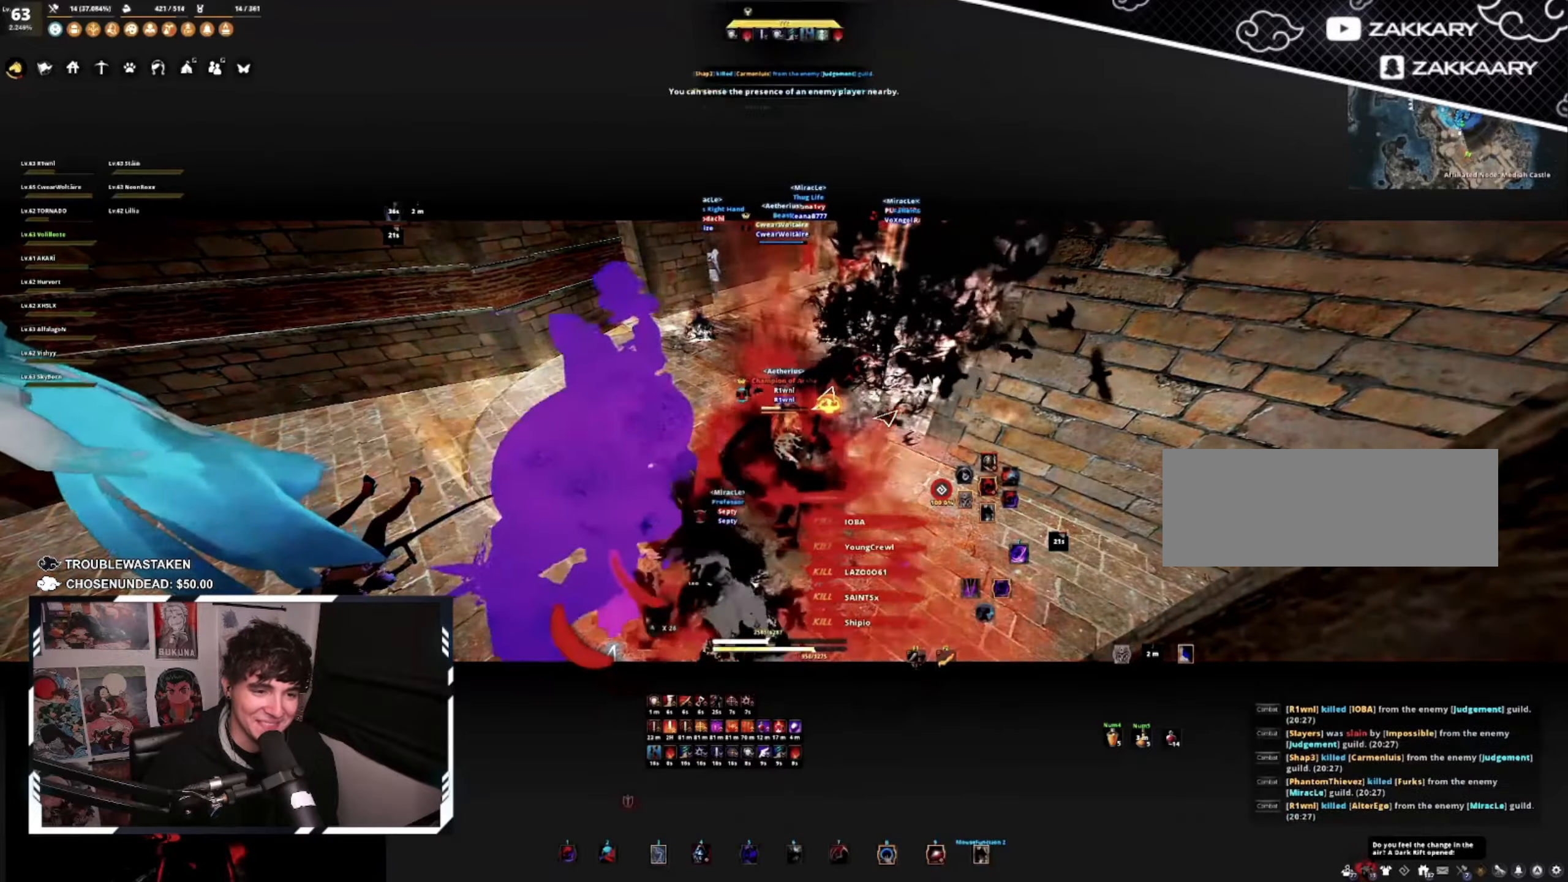
{"keys": ["space"], "mouse": [], "events": []}
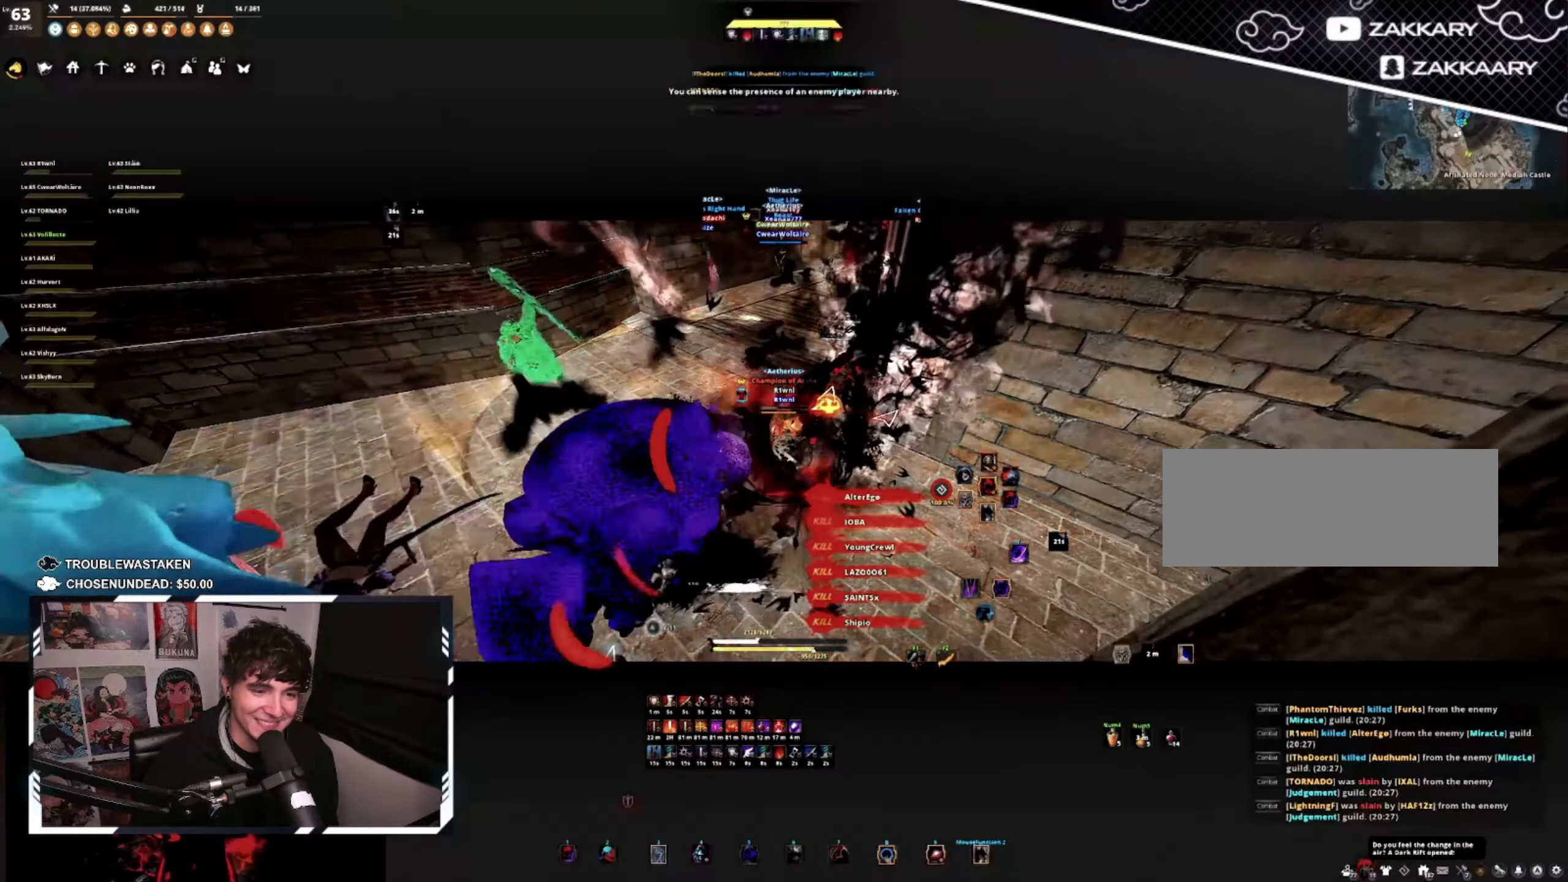
{"keys": [], "mouse": [], "events": [[317, "space", "up"]]}
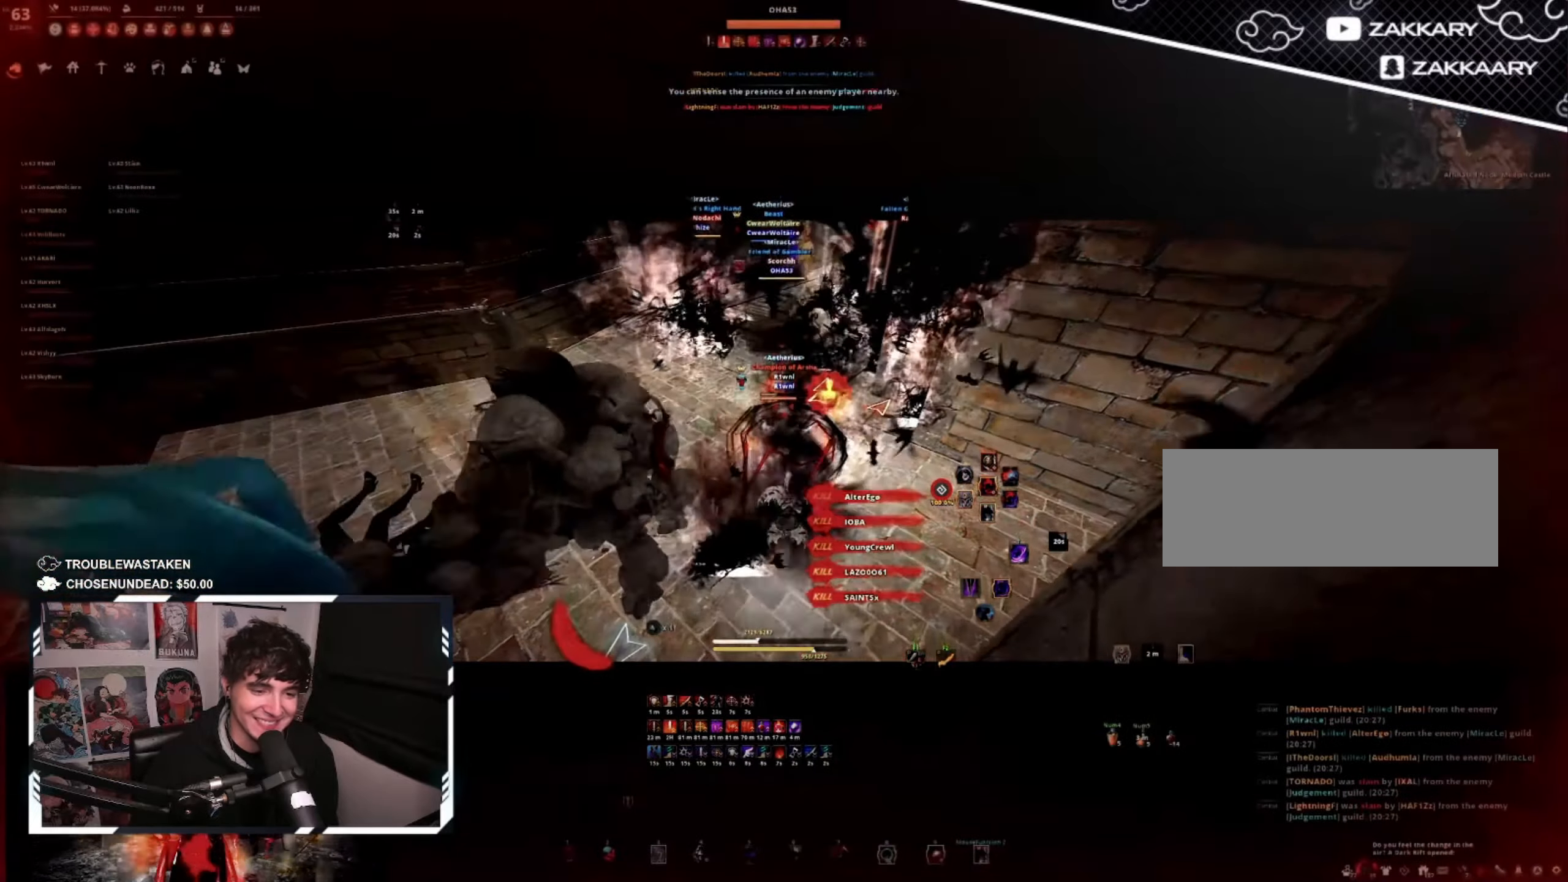
{"keys": ["f", "w"], "mouse": [], "events": [[317, "w", "down"], [367, "f", "down"]]}
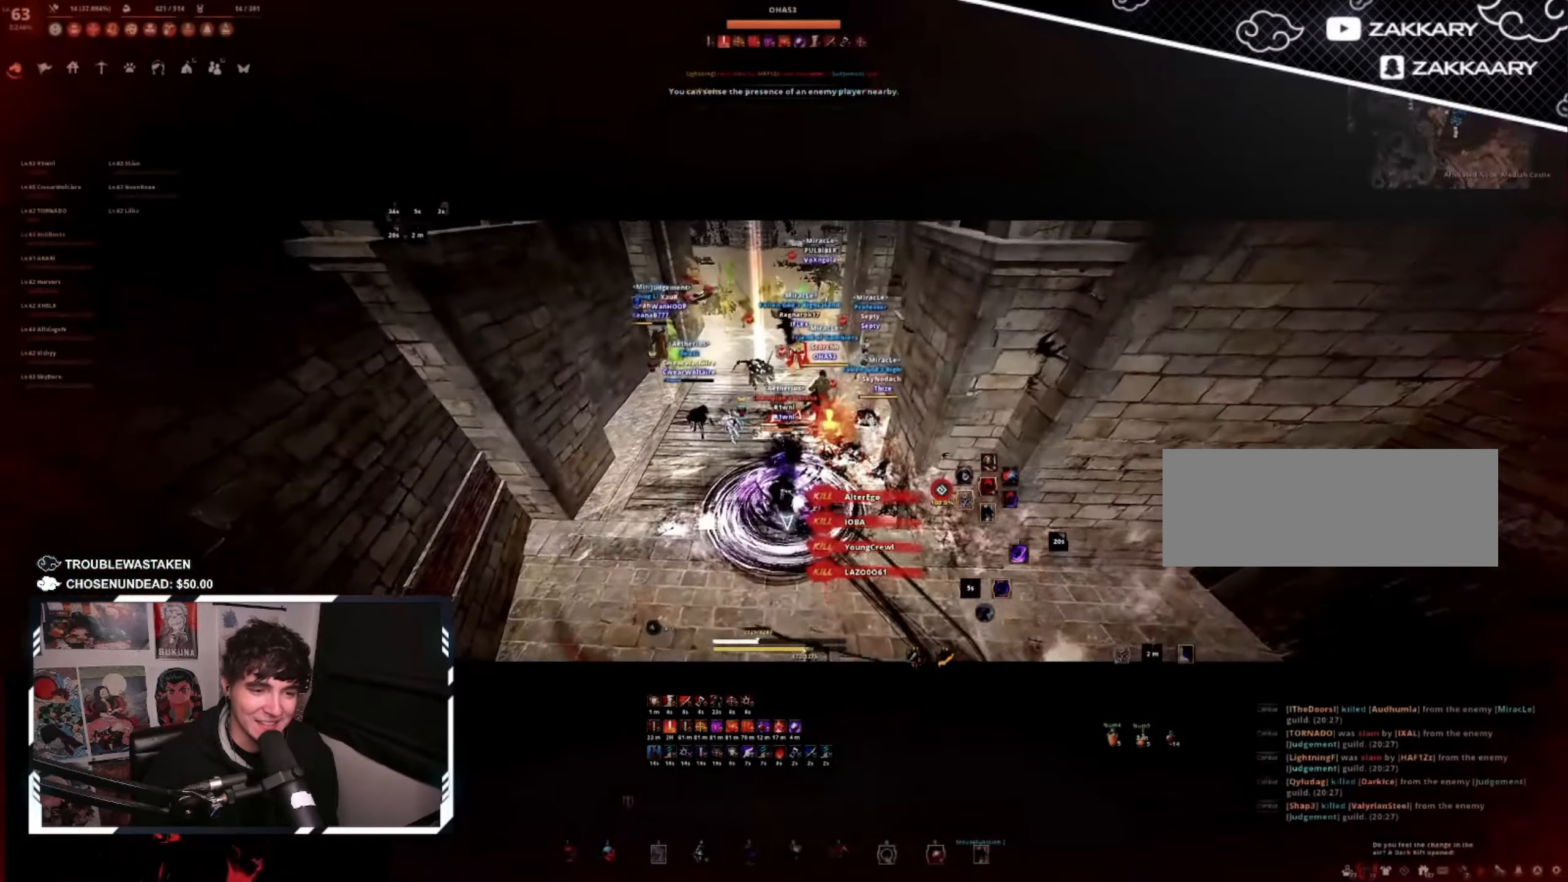
{"keys": ["shift"], "mouse": ["left"], "events": [[117, "f", "up"], [117, "w", "up"], [300, "shift", "down"], [350, "mouse_left", "down"]]}
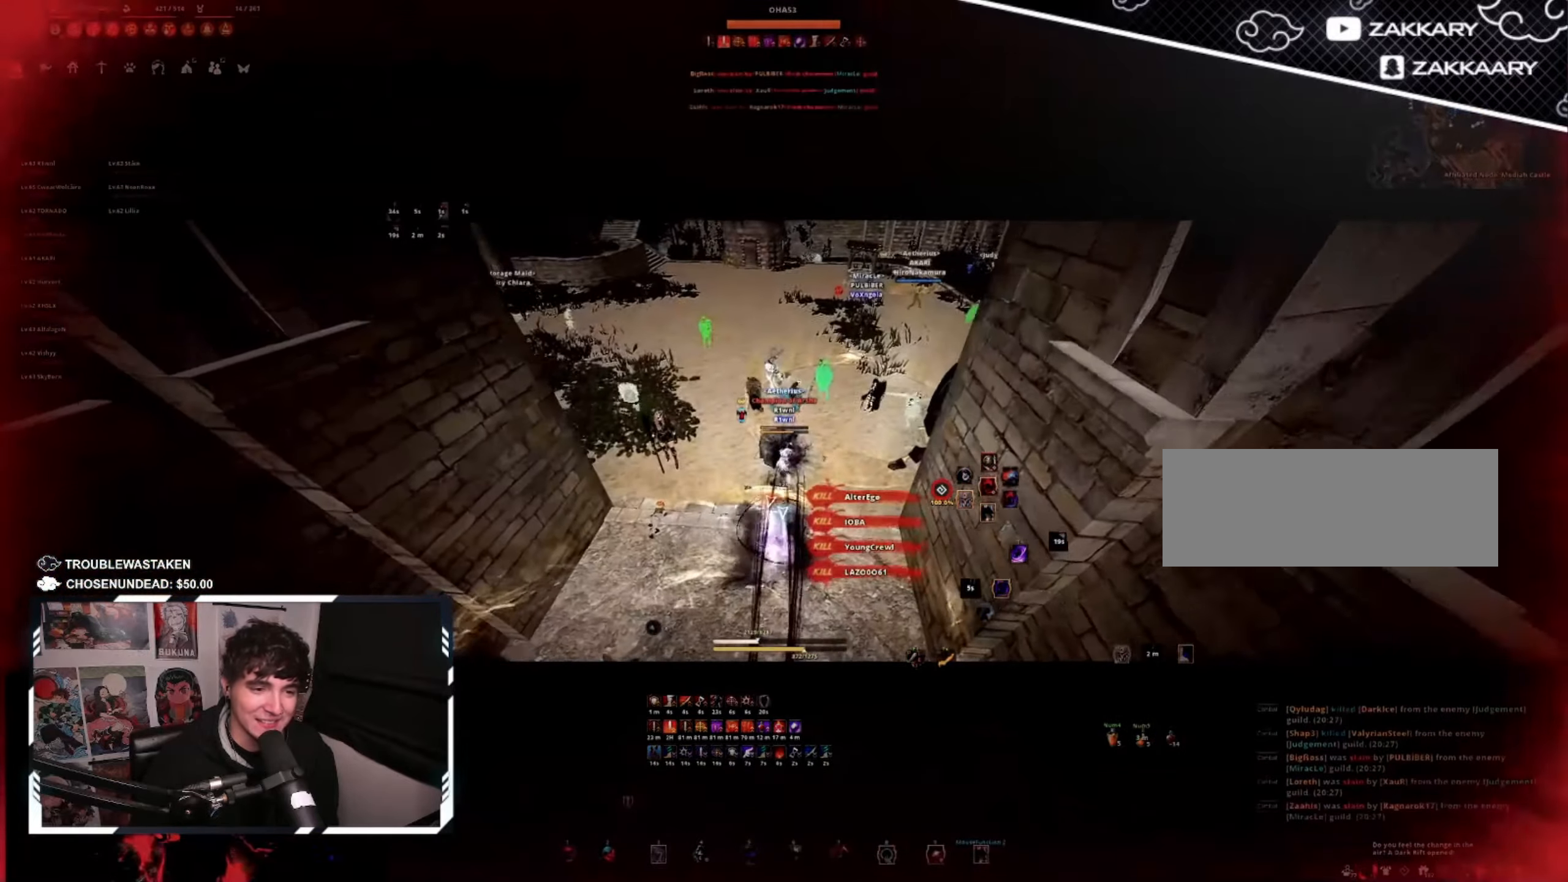
{"keys": [], "mouse": [], "events": [[17, "shift", "up"], [33, "mouse_left", "up"]]}
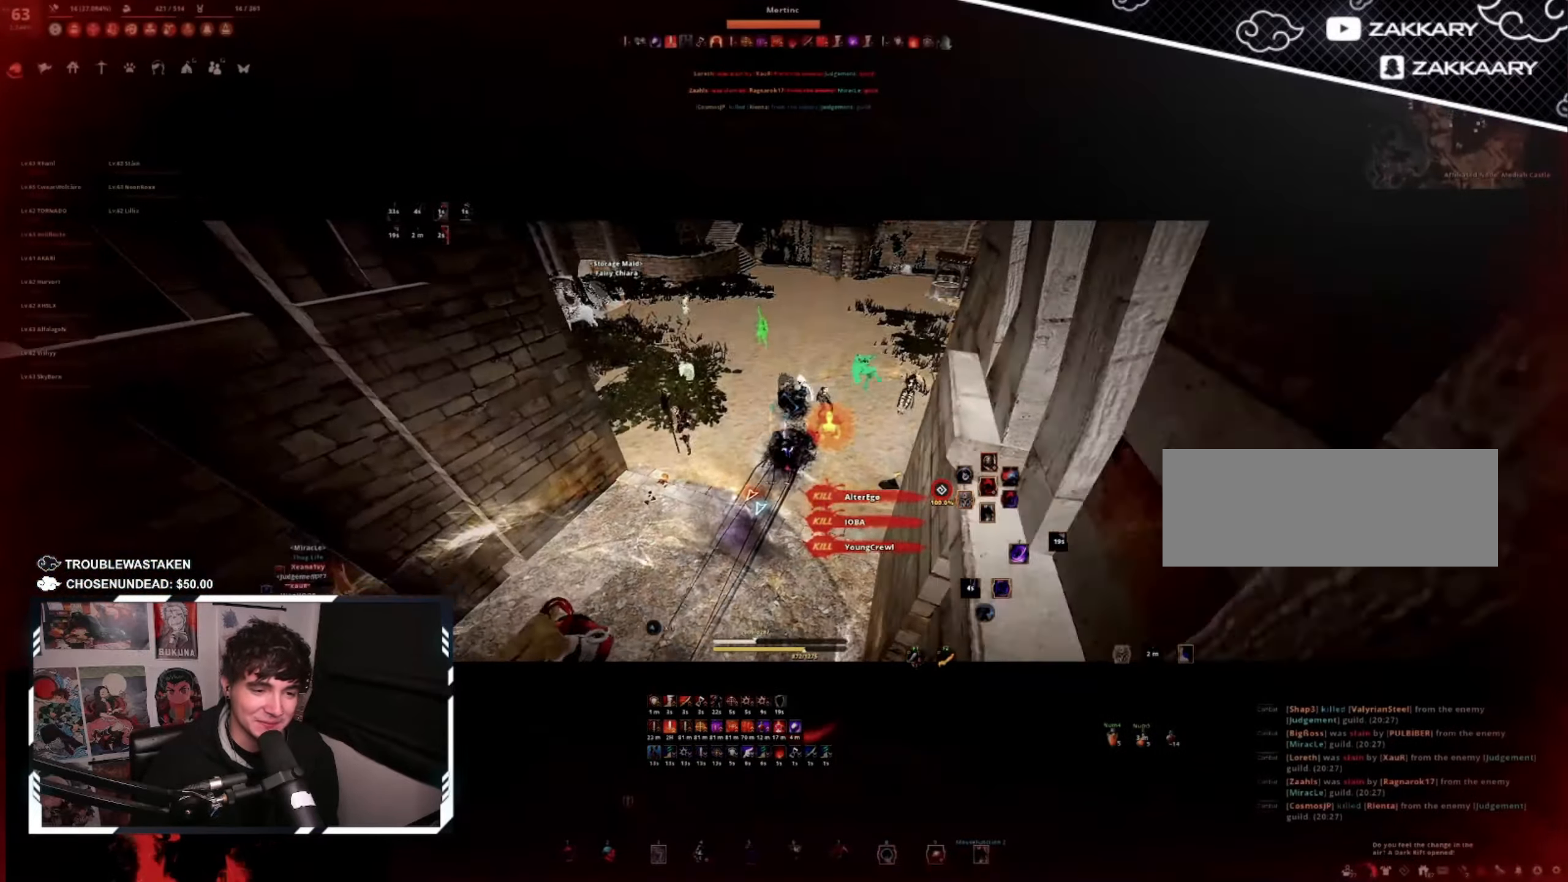
{"keys": ["e", "shift"], "mouse": ["left"], "events": [[367, "shift", "down"], [417, "e", "down"], [450, "mouse_left", "down"]]}
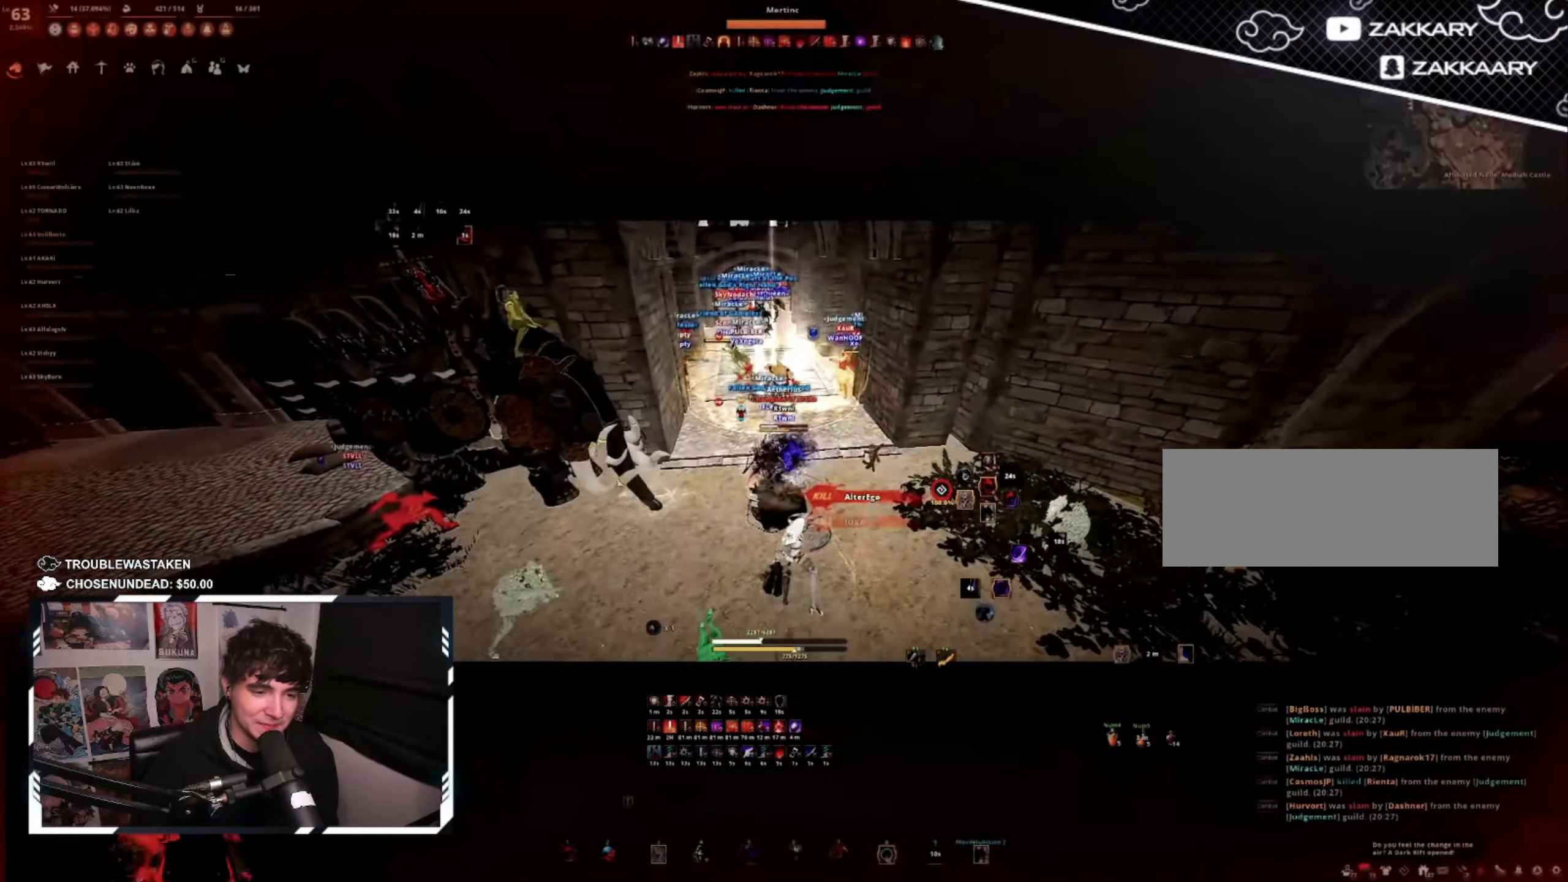
{"keys": [], "mouse": [], "events": [[50, "e", "up"], [50, "shift", "up"], [67, "mouse_left", "up"]]}
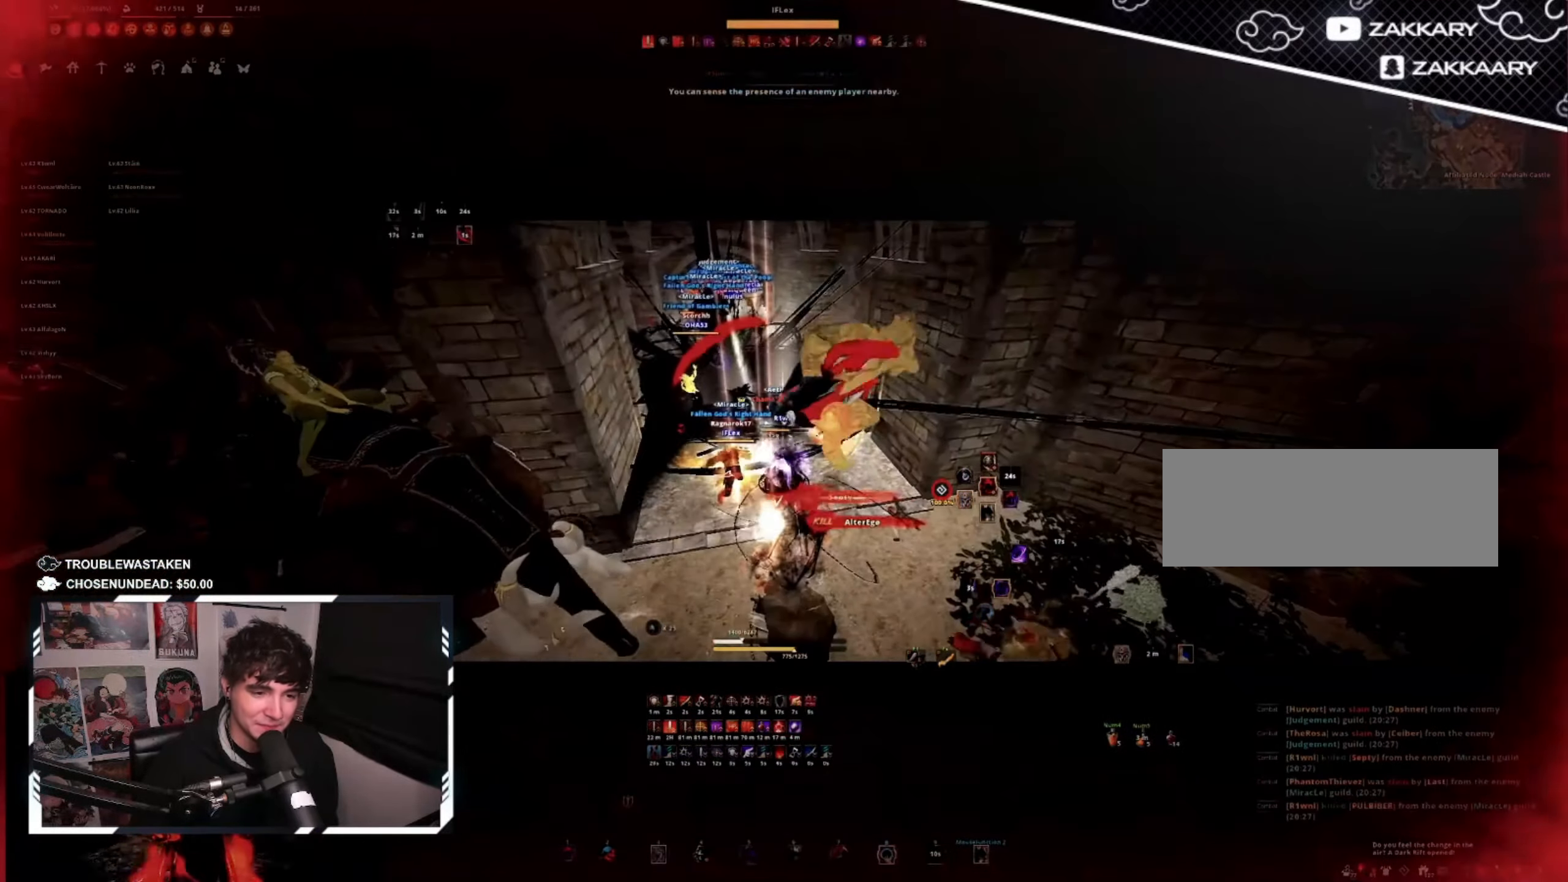
{"keys": [], "mouse": [], "events": []}
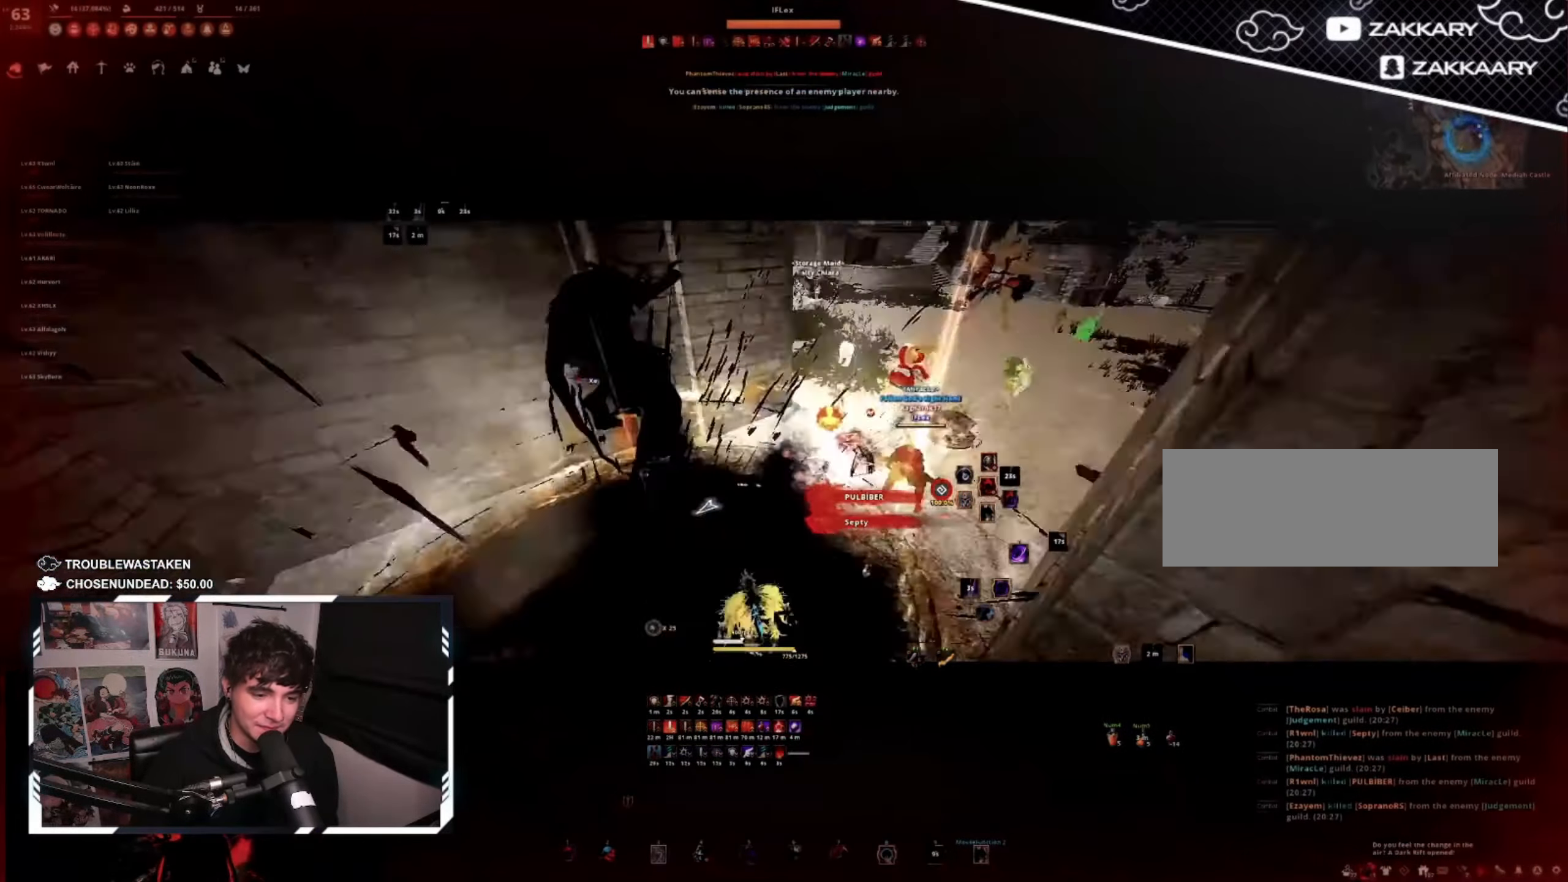
{"keys": [], "mouse": [], "events": []}
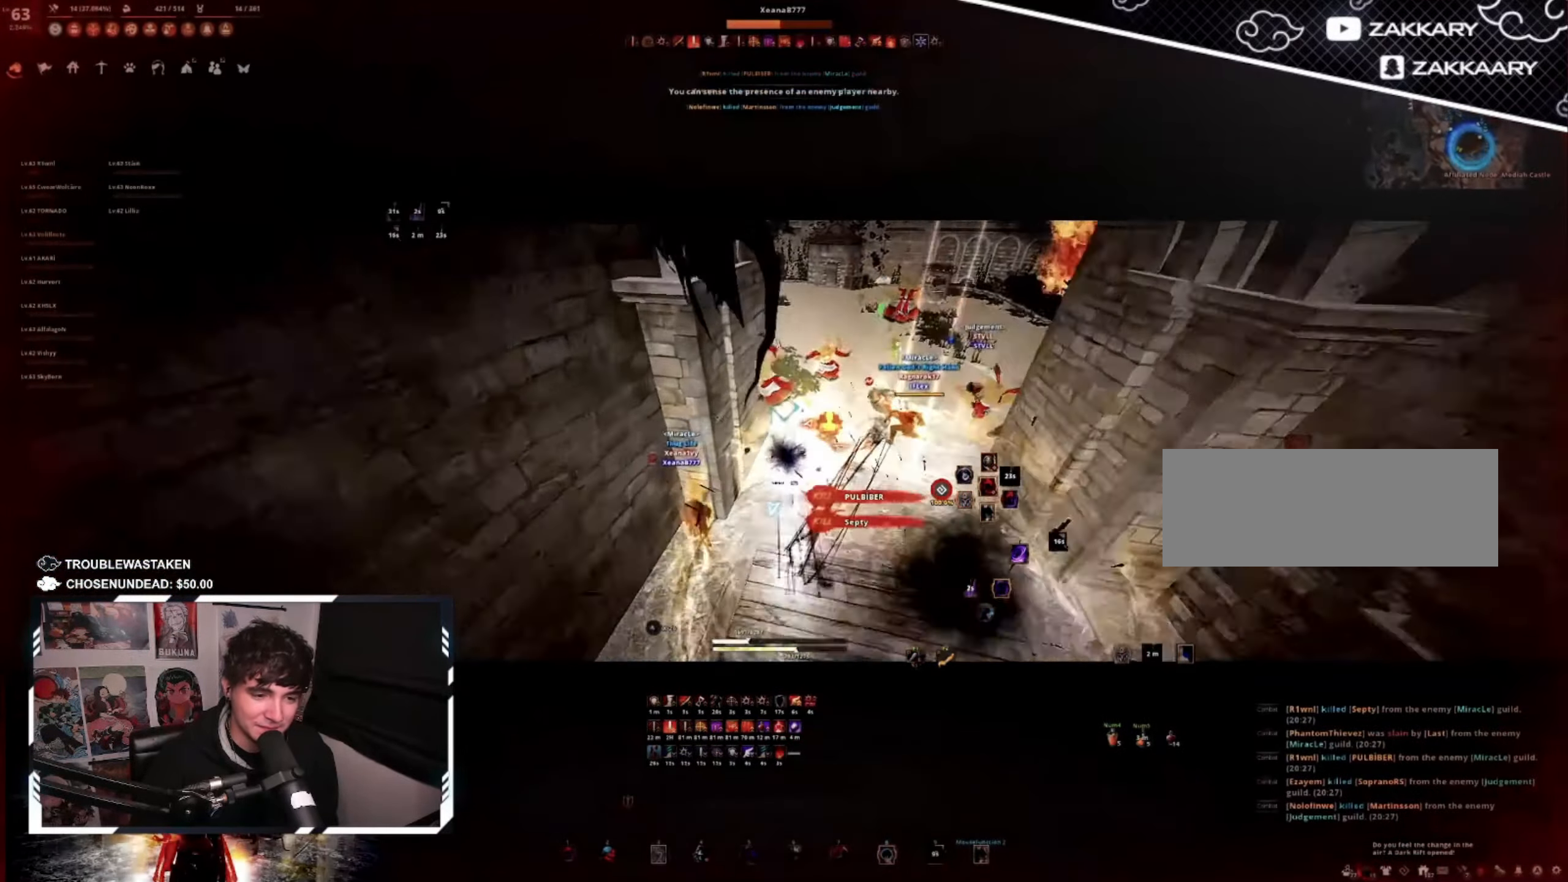
{"keys": [], "mouse": [], "events": []}
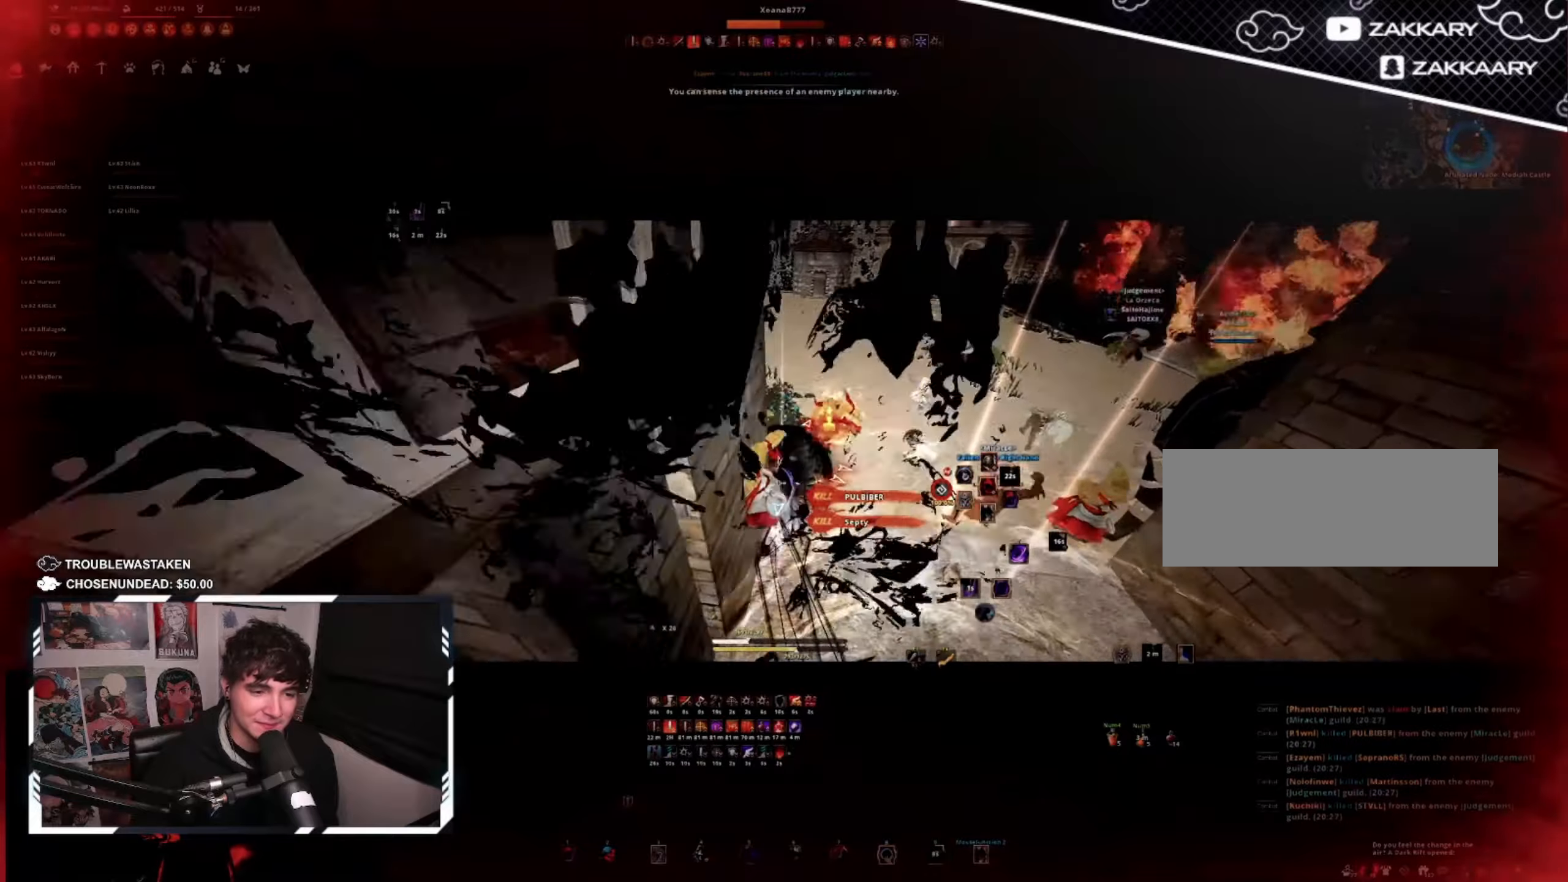
{"keys": [], "mouse": [], "events": [[84, "w", "down"], [134, "mouse_right", "down"], [300, "w", "up"], [350, "mouse_right", "up"]]}
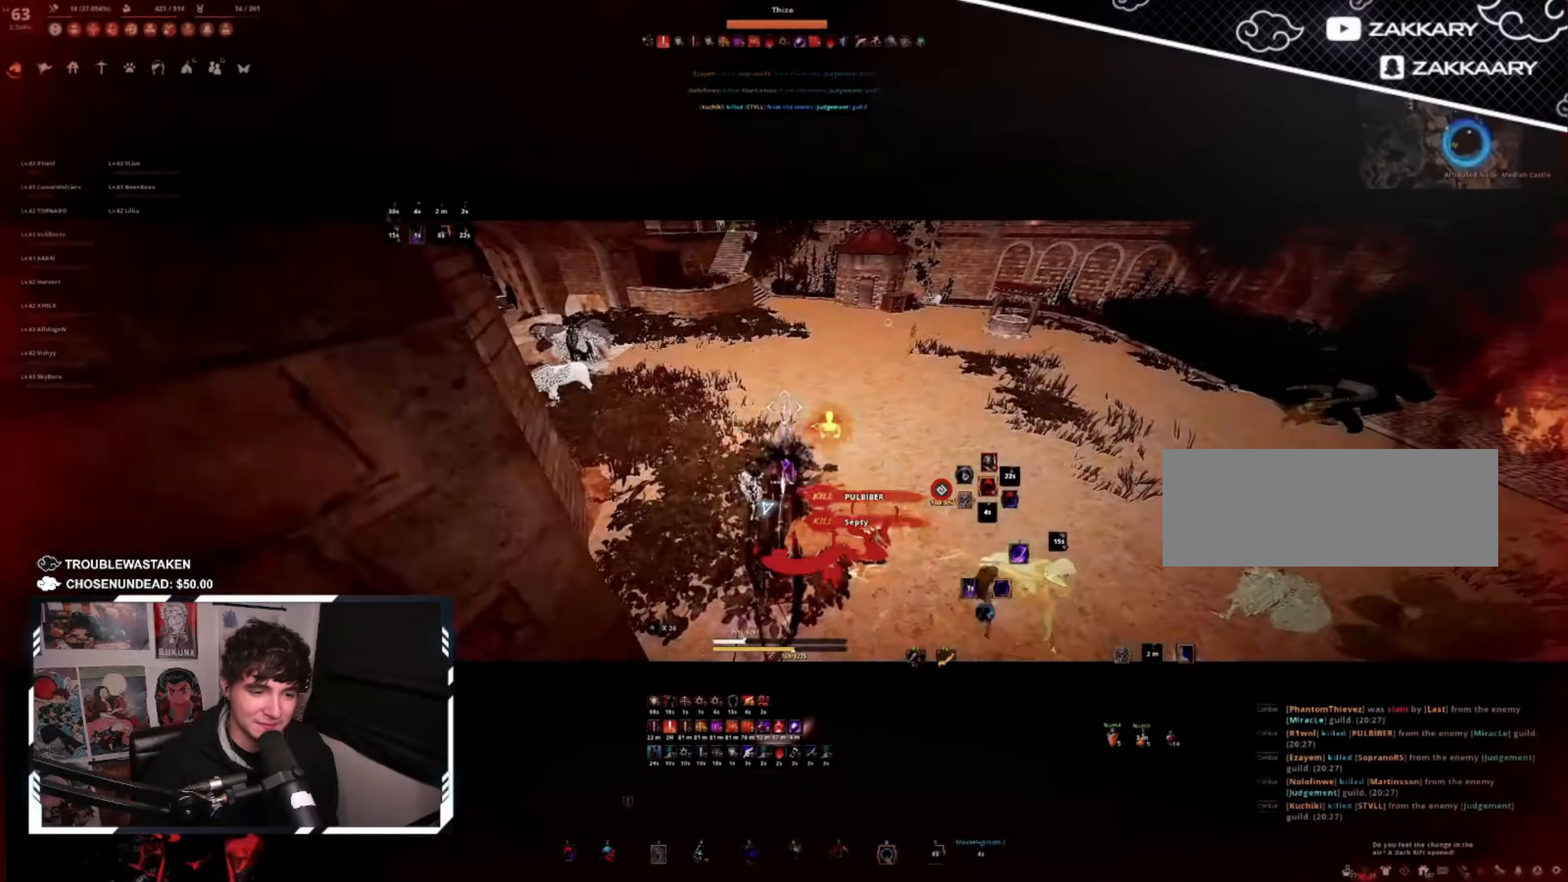
{"keys": ["f", "w"], "mouse": [], "events": [[267, "w", "down"], [300, "f", "down"]]}
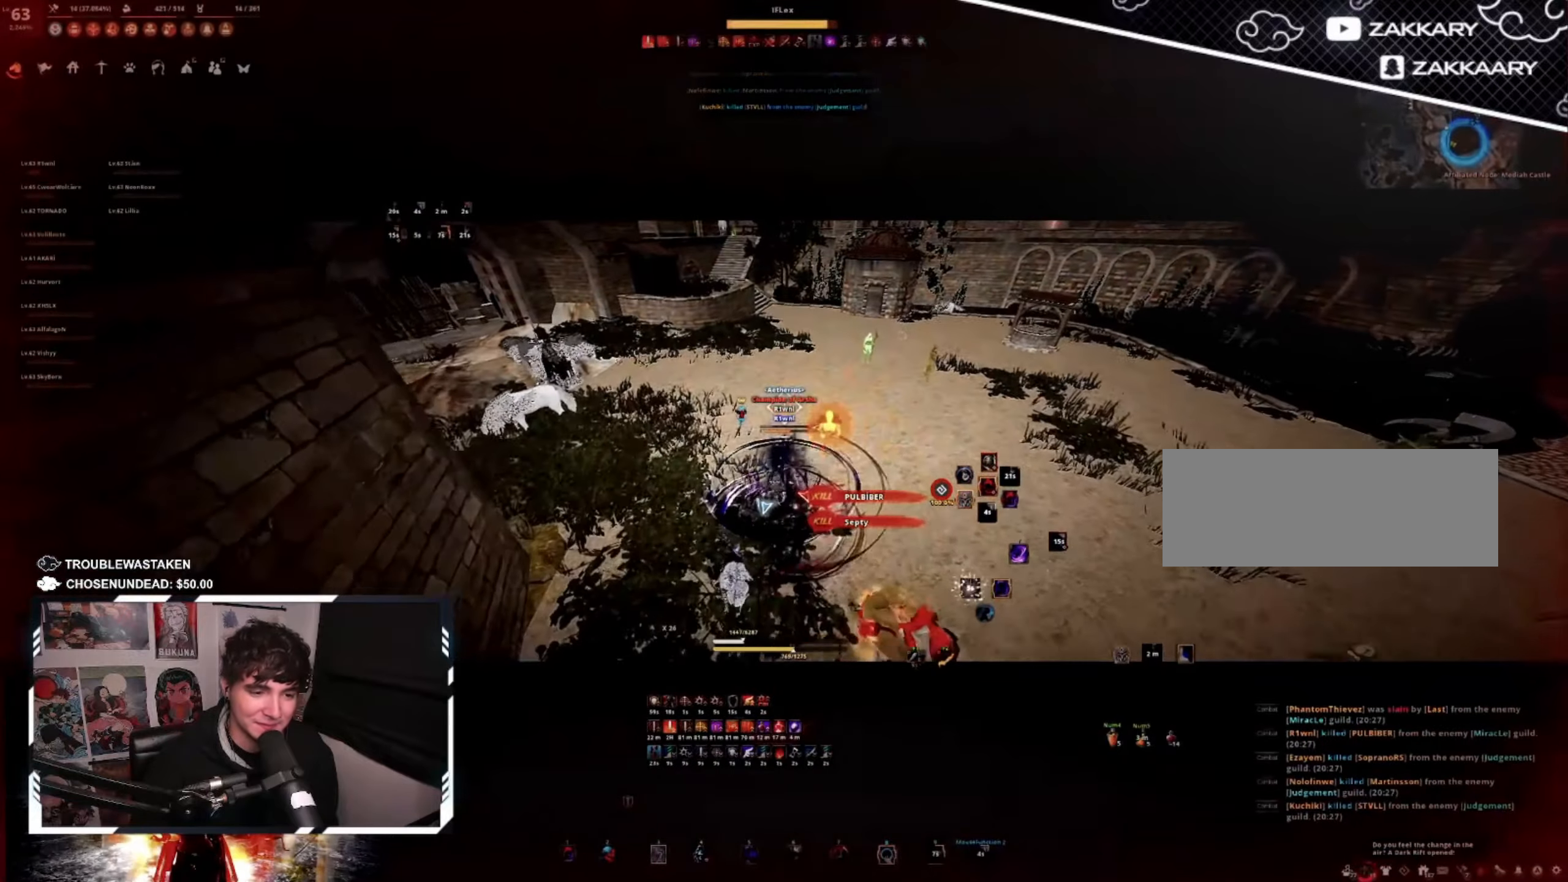
{"keys": ["f", "s"], "mouse": ["right"], "events": [[150, "f", "up"], [150, "w", "up"], [334, "s", "down"], [417, "f", "down"], [500, "mouse_right", "down"]]}